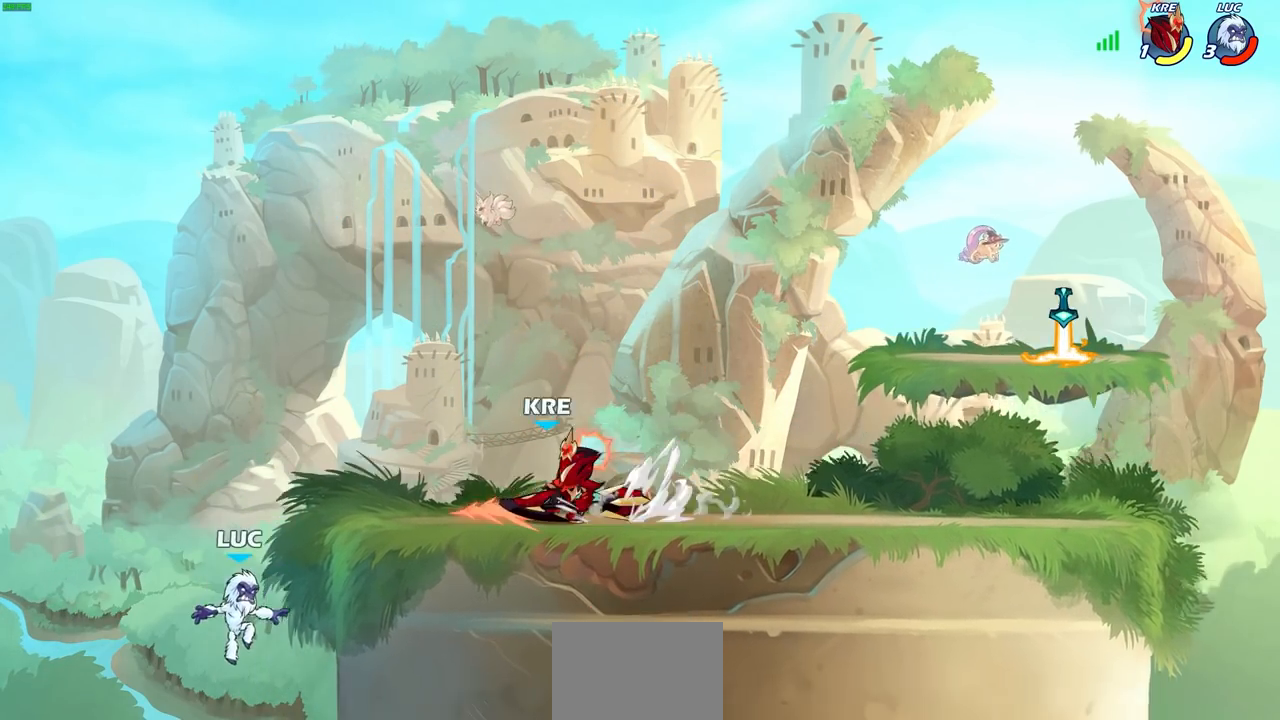
Gameplay with a controller (PlayStation layout); each line is a JSON object with the inputs held at the frame after it. "events" lists button and stick changes between this image and that frame as [ms after this image, input, new state], when the widget could be followed in between.
{"buttons": [], "left_stick": "right", "right_stick": "center", "events": [[283, "CROSS", "down"], [333, "left_stick", "right"], [433, "CROSS", "up"]]}
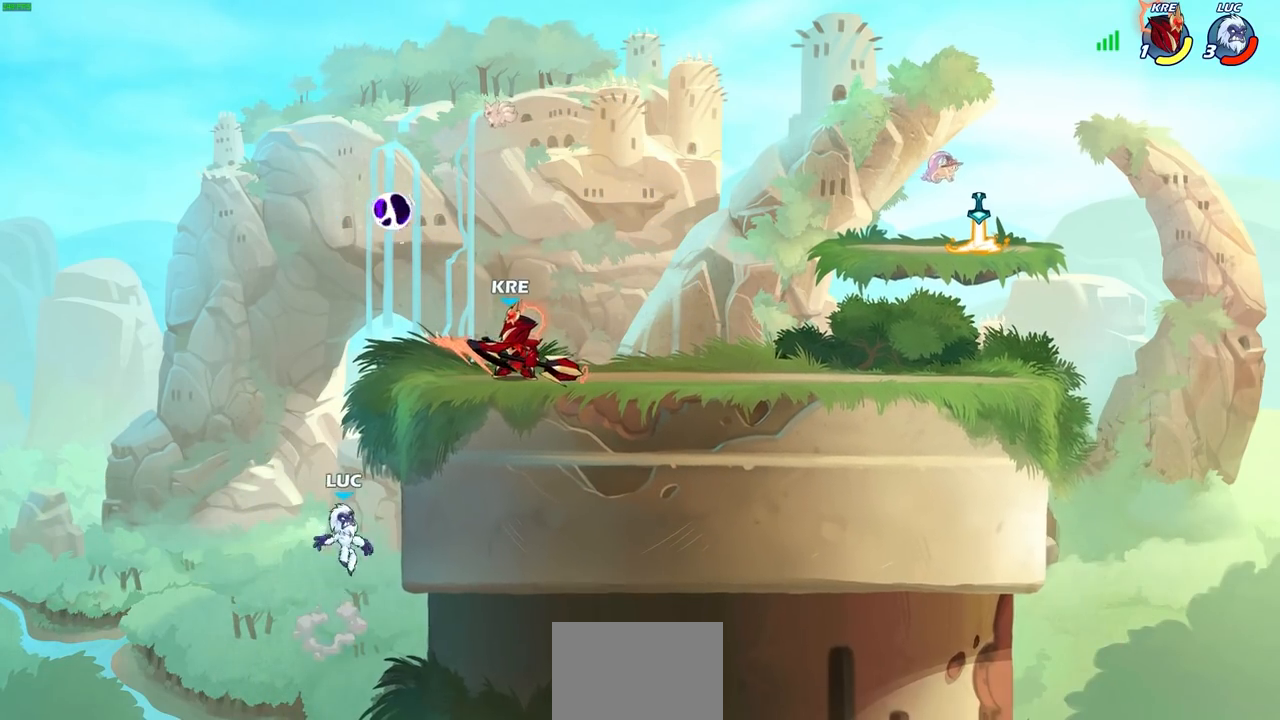
{"buttons": ["CROSS"], "left_stick": "up-right", "right_stick": "center", "events": [[17, "CROSS", "down"], [150, "CROSS", "up"], [267, "CROSS", "down"], [267, "left_stick", "up-left"], [417, "CROSS", "up"], [433, "left_stick", "up-right"], [483, "CROSS", "down"]]}
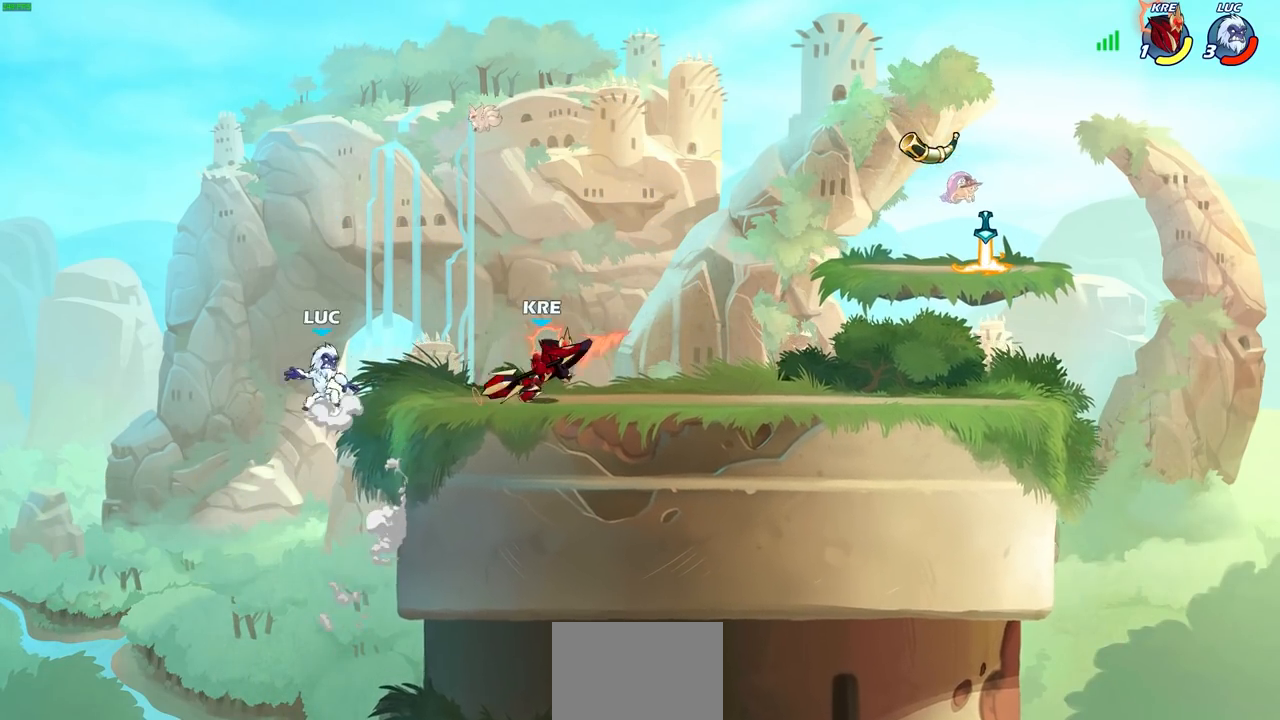
{"buttons": [], "left_stick": "up-right", "right_stick": "center", "events": [[167, "CROSS", "up"], [250, "CROSS", "down"], [467, "CROSS", "up"]]}
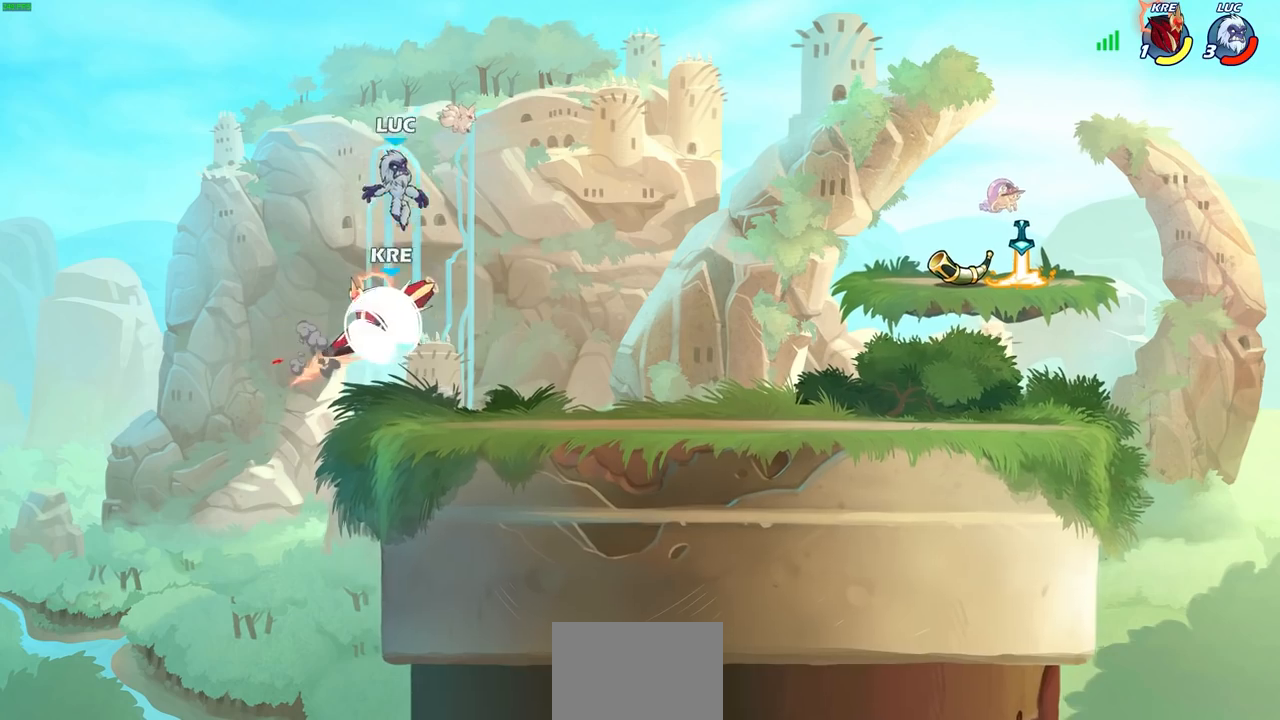
{"buttons": [], "left_stick": "down-left", "right_stick": "center", "events": [[100, "left_stick", "down-right"], [200, "left_stick", "down-left"], [333, "left_stick", "left"], [450, "left_stick", "down-left"]]}
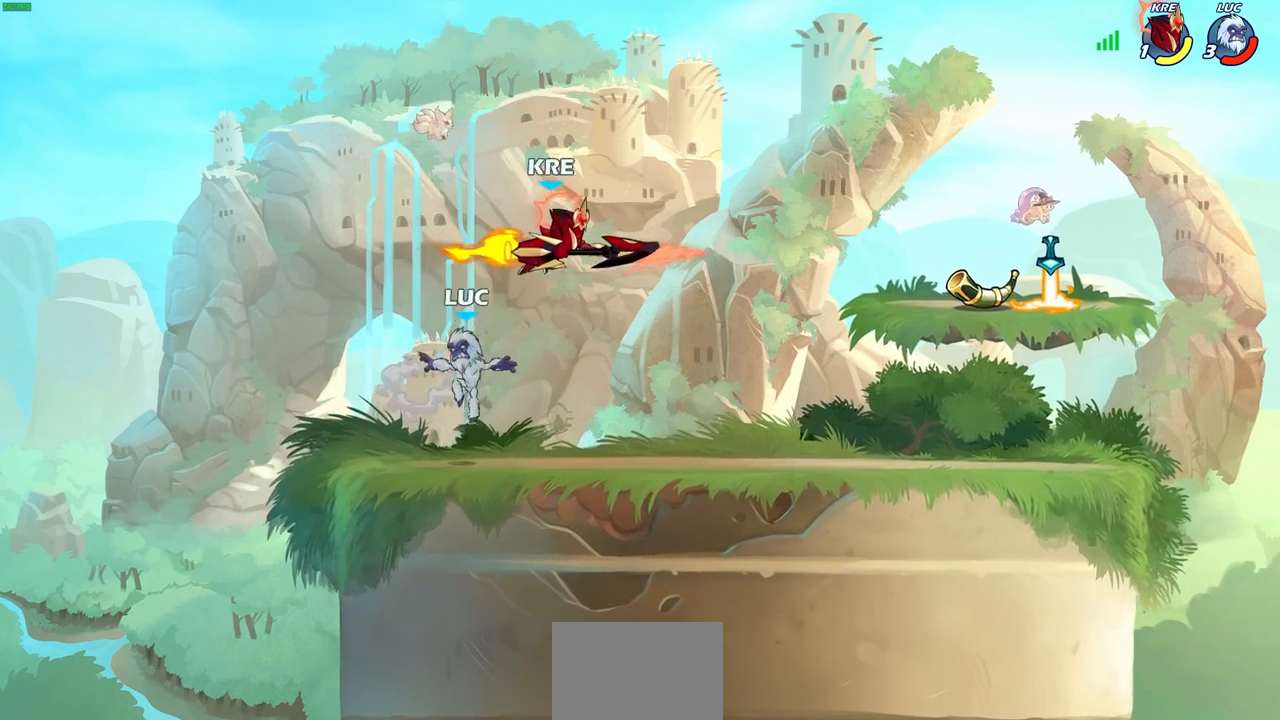
{"buttons": [], "left_stick": "up-left", "right_stick": "center", "events": [[150, "left_stick", "right"], [500, "left_stick", "up-left"]]}
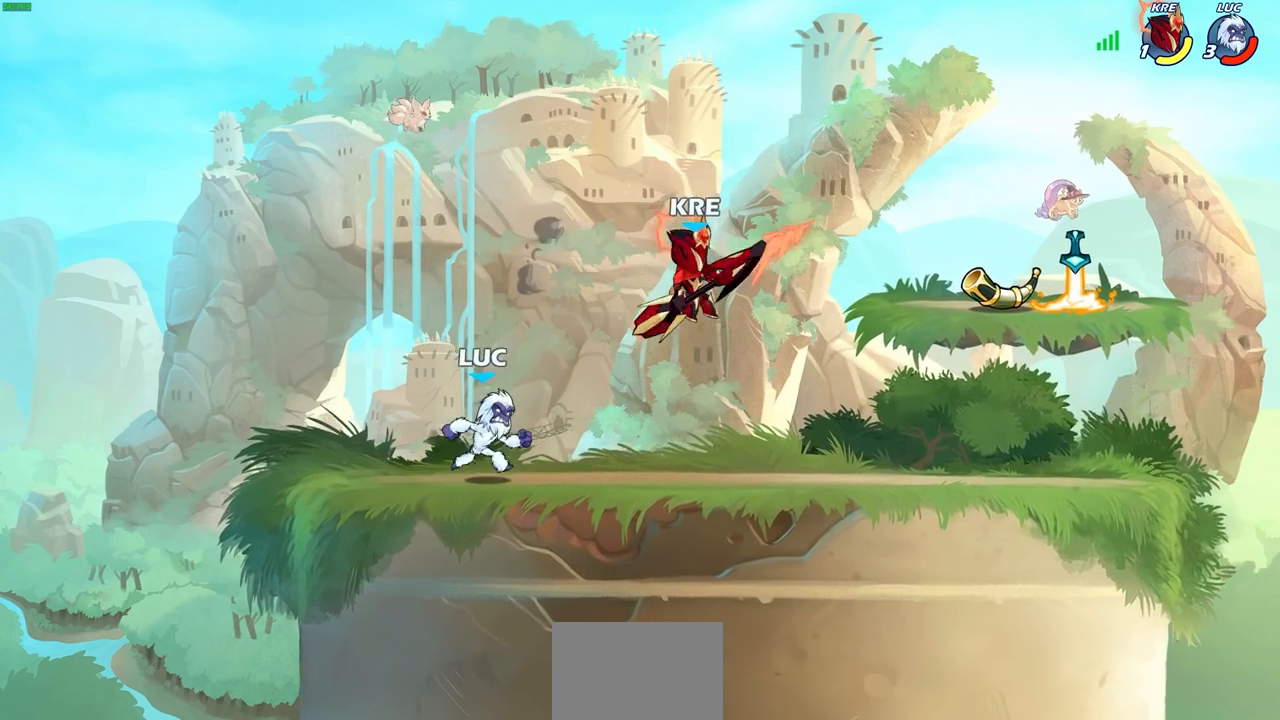
{"buttons": [], "left_stick": "up-right", "right_stick": "center", "events": [[483, "left_stick", "up-right"]]}
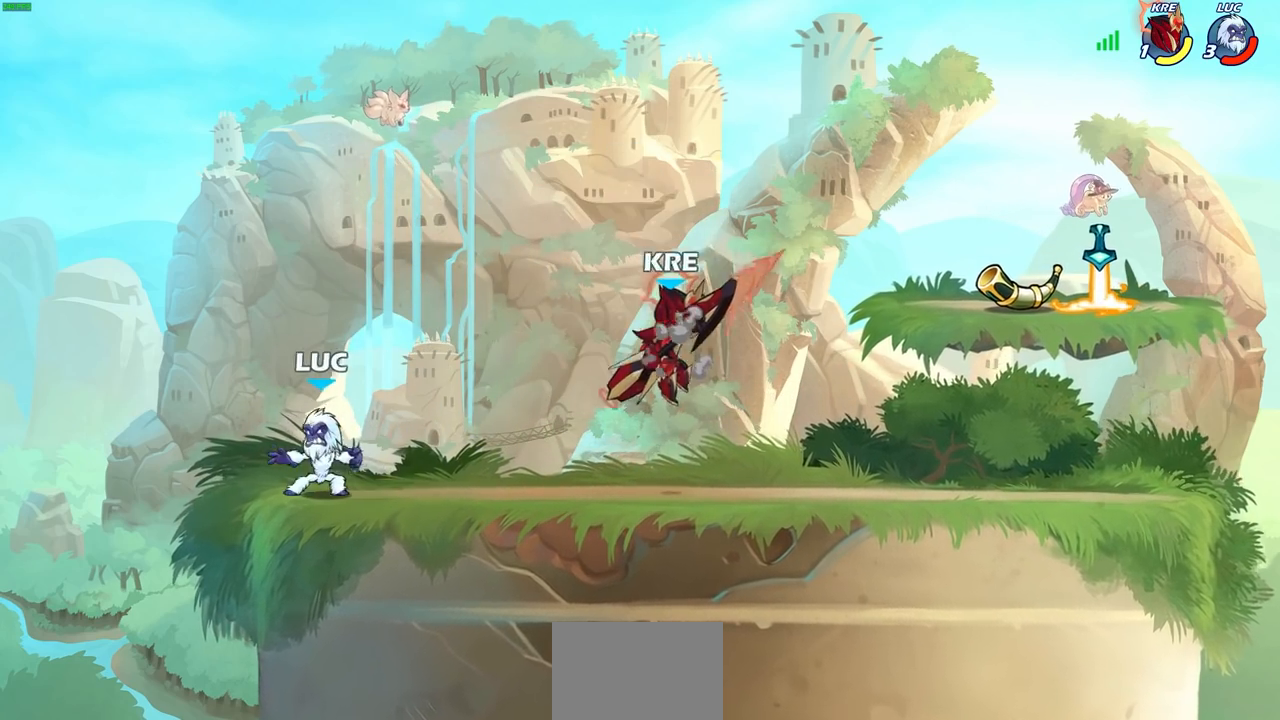
{"buttons": [], "left_stick": "center", "right_stick": "center", "events": [[117, "left_stick", "center"]]}
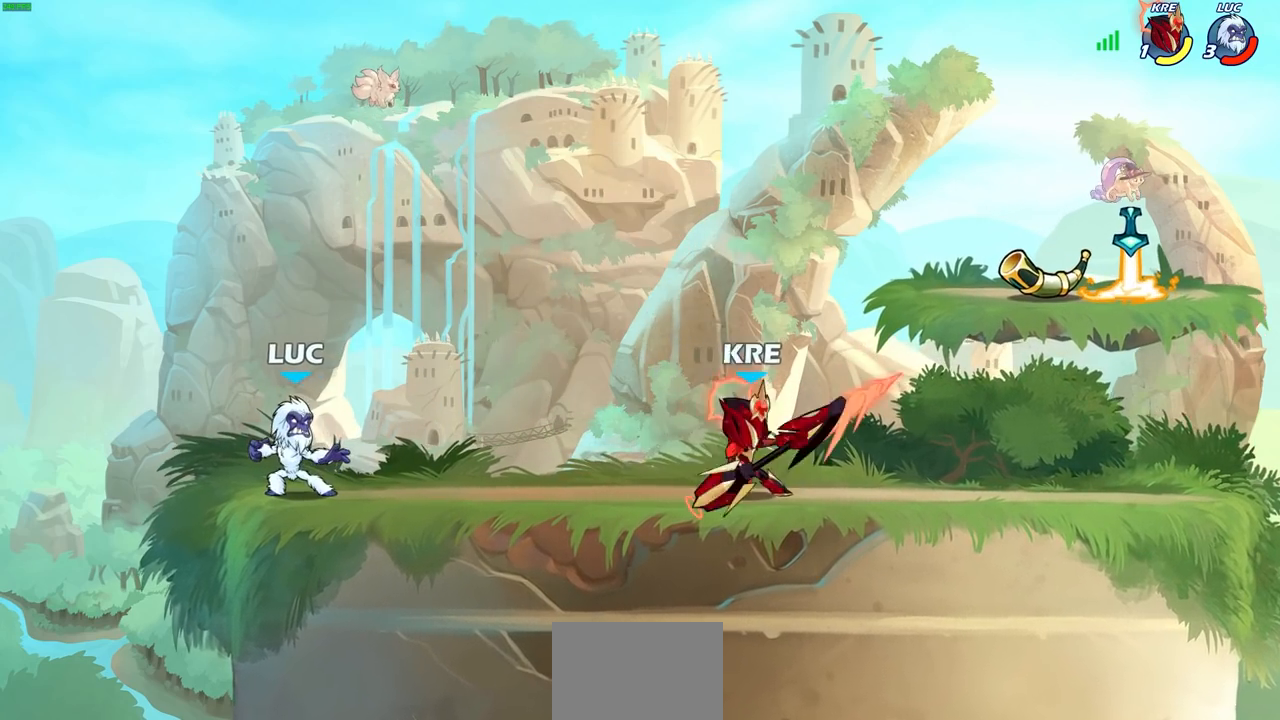
{"buttons": [], "left_stick": "center", "right_stick": "center", "events": [[133, "left_stick", "right"], [217, "R1", "down"], [217, "R2", "down"], [233, "CROSS", "down"], [267, "R1", "up"], [333, "left_stick", "center"], [417, "CROSS", "up"], [450, "R2", "up"]]}
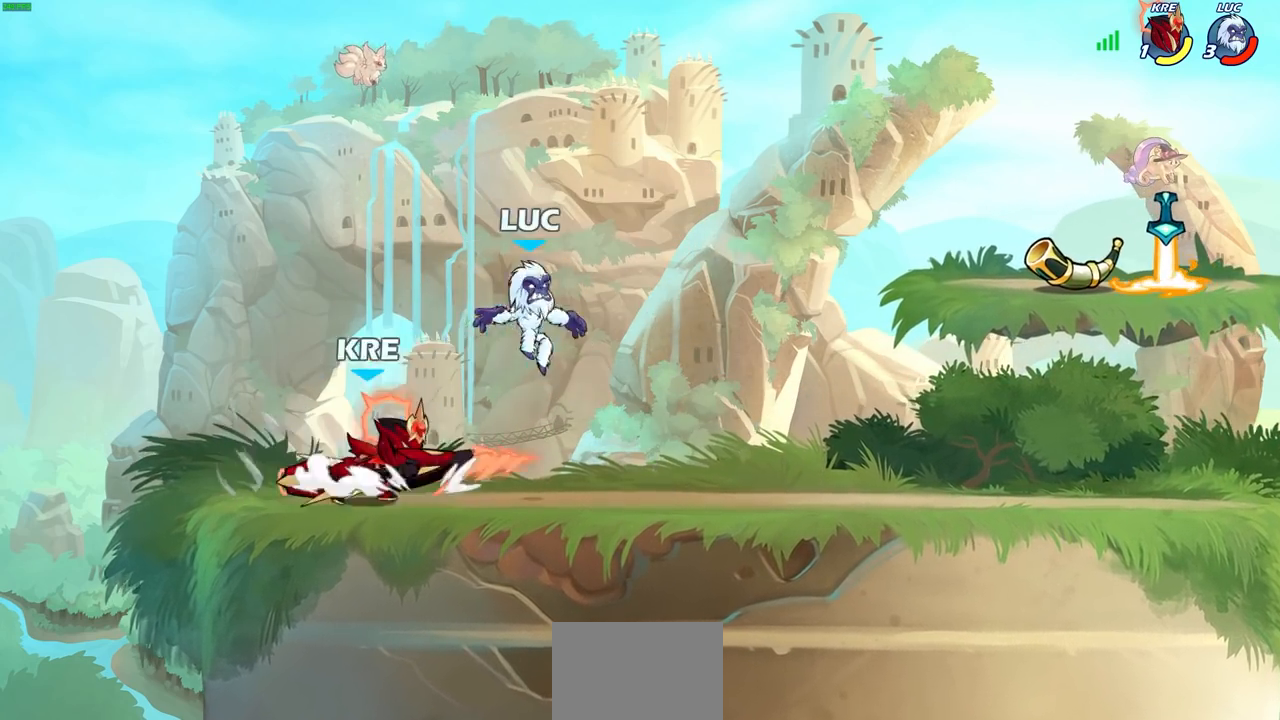
{"buttons": [], "left_stick": "down", "right_stick": "center", "events": [[100, "CROSS", "down"], [100, "left_stick", "up"], [200, "left_stick", "up-right"], [283, "CROSS", "up"], [417, "left_stick", "down"]]}
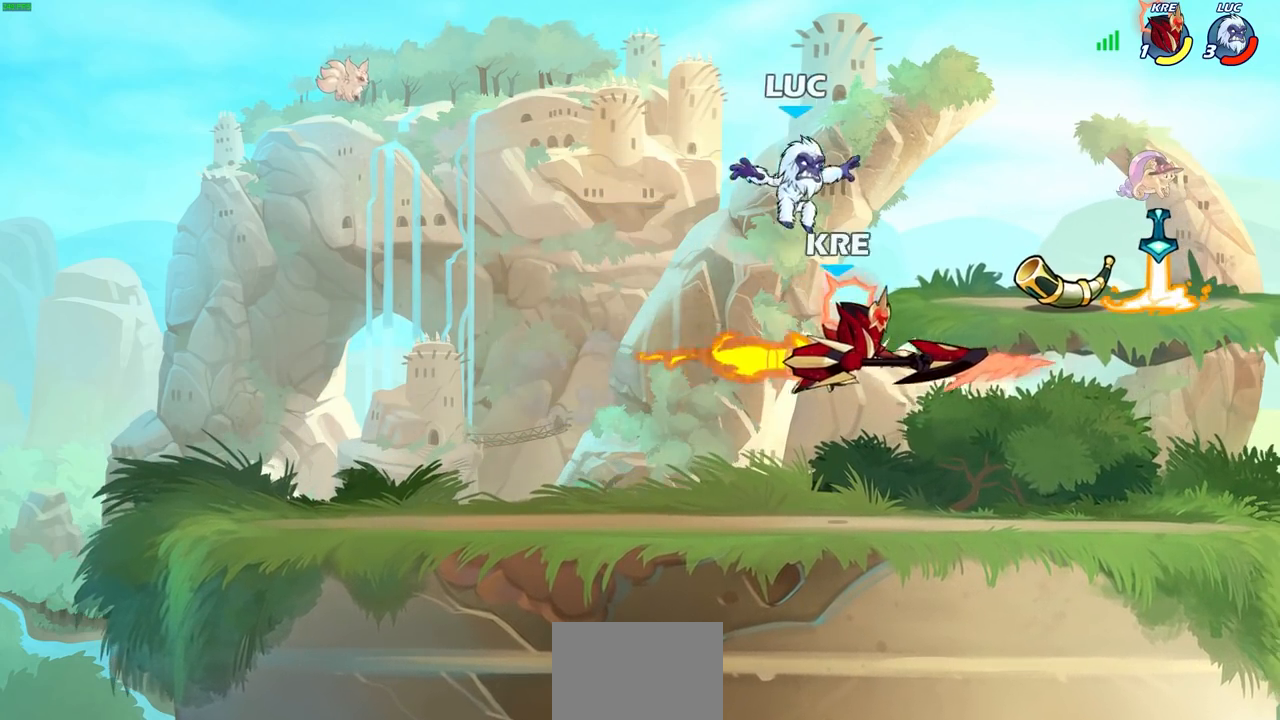
{"buttons": [], "left_stick": "right", "right_stick": "center", "events": [[83, "SQUARE", "down"], [167, "SQUARE", "up"], [200, "left_stick", "center"], [433, "left_stick", "right"]]}
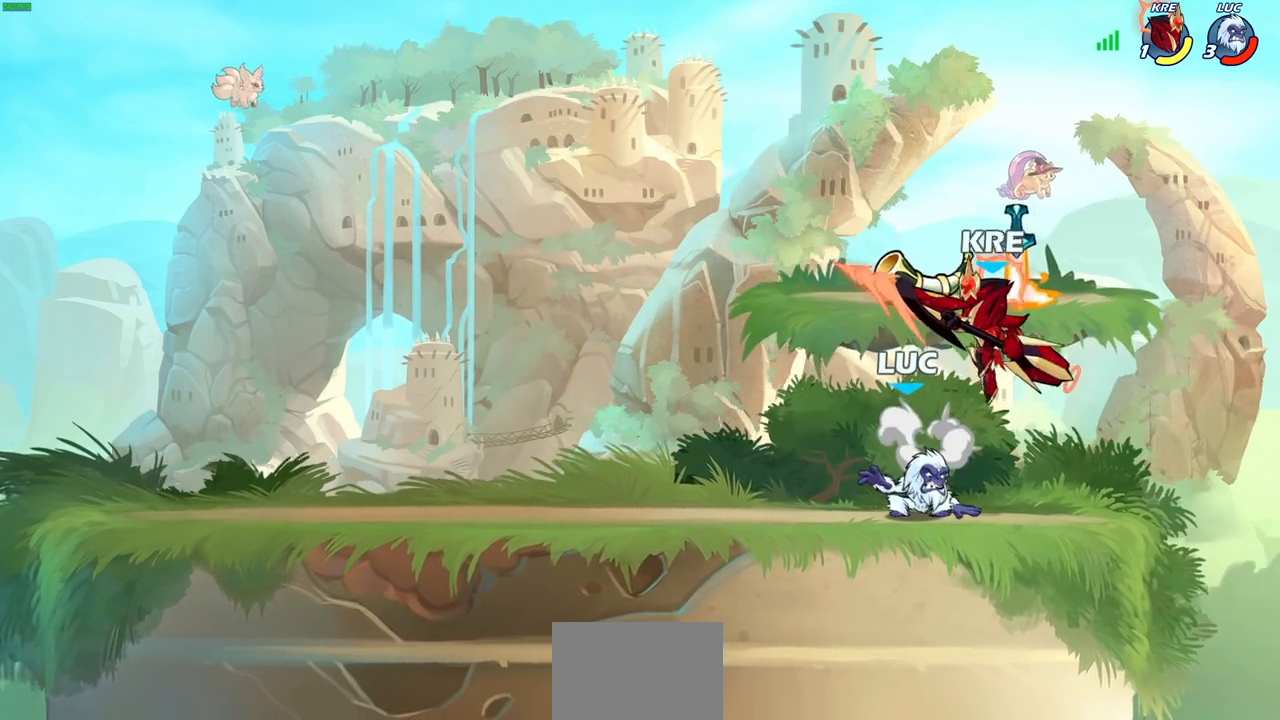
{"buttons": [], "left_stick": "center", "right_stick": "center", "events": [[383, "left_stick", "center"]]}
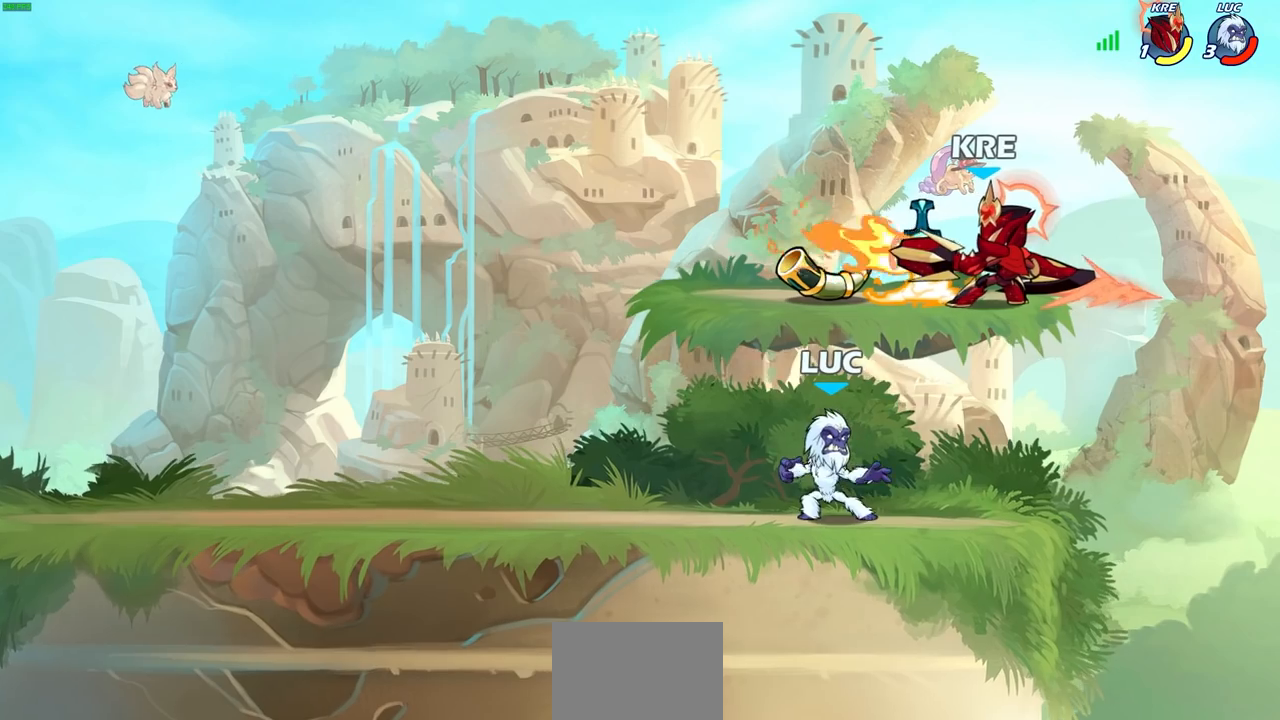
{"buttons": [], "left_stick": "right", "right_stick": "center", "events": [[150, "left_stick", "right"], [167, "CROSS", "down"], [217, "CIRCLE", "down"], [250, "CROSS", "up"], [350, "CIRCLE", "up"]]}
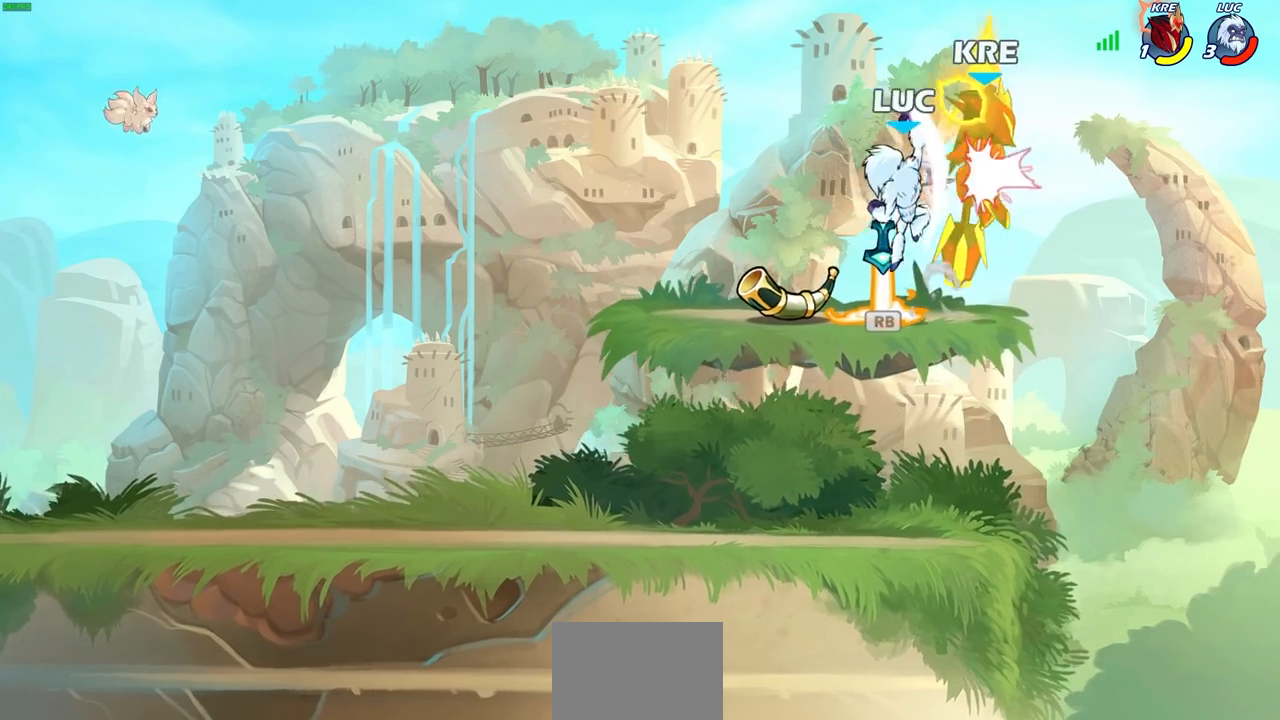
{"buttons": [], "left_stick": "center", "right_stick": "center", "events": [[100, "left_stick", "up-right"], [217, "left_stick", "up-left"], [367, "CIRCLE", "down"], [367, "left_stick", "center"], [467, "CIRCLE", "up"]]}
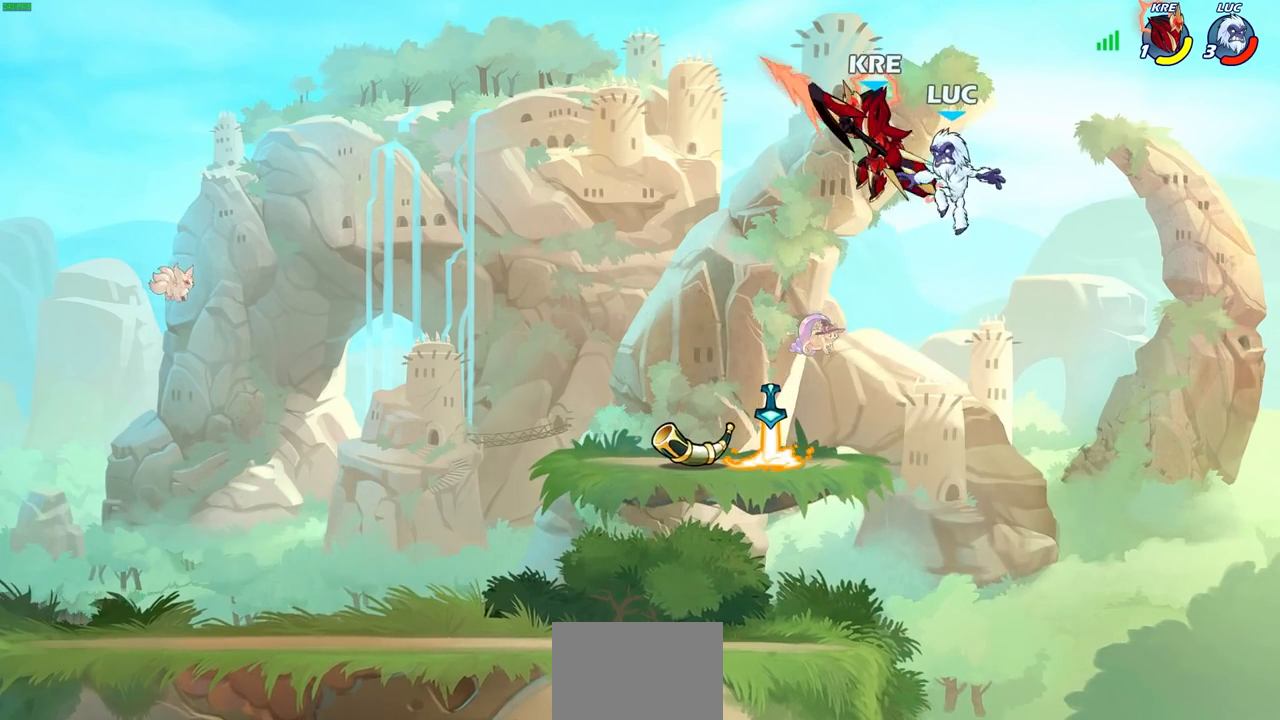
{"buttons": [], "left_stick": "left", "right_stick": "center", "events": [[17, "left_stick", "left"], [50, "CIRCLE", "down"], [150, "CIRCLE", "up"]]}
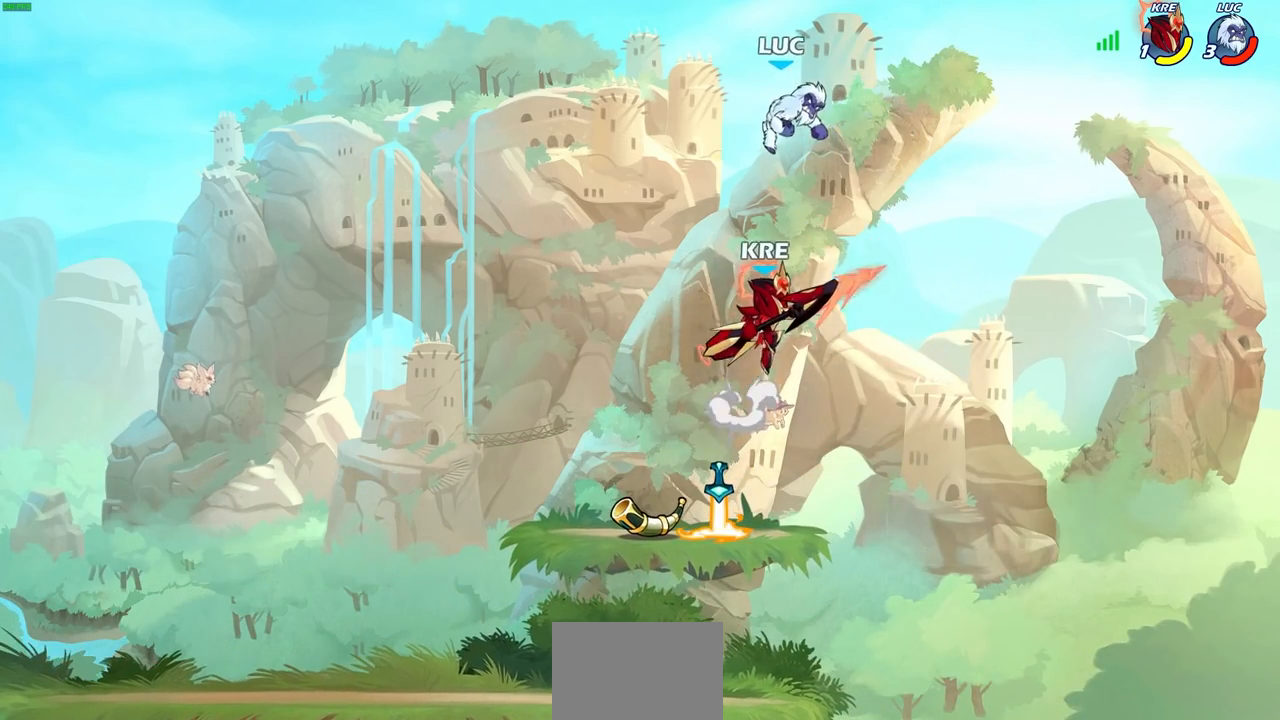
{"buttons": [], "left_stick": "down", "right_stick": "center", "events": [[133, "left_stick", "down-left"], [300, "left_stick", "down-right"], [417, "left_stick", "down"]]}
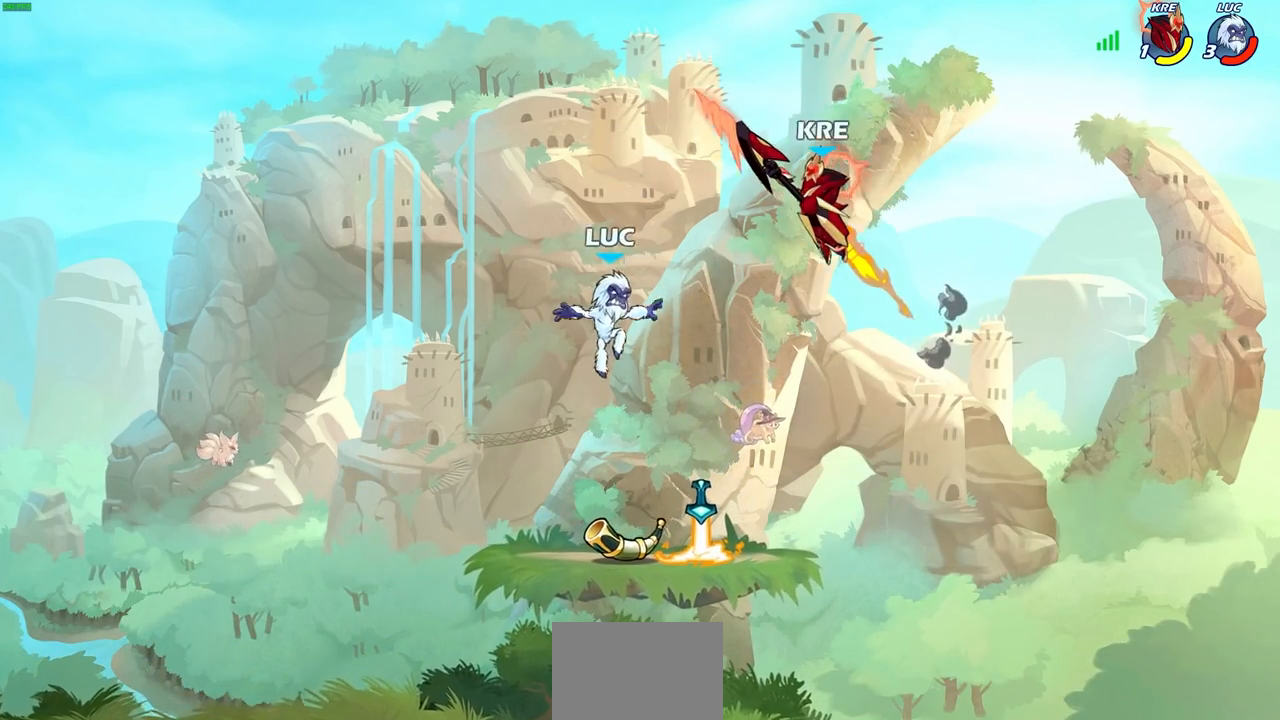
{"buttons": [], "left_stick": "right", "right_stick": "center", "events": [[50, "left_stick", "down-left"], [167, "left_stick", "down-right"], [217, "left_stick", "right"], [233, "R1", "down"], [350, "R1", "up"]]}
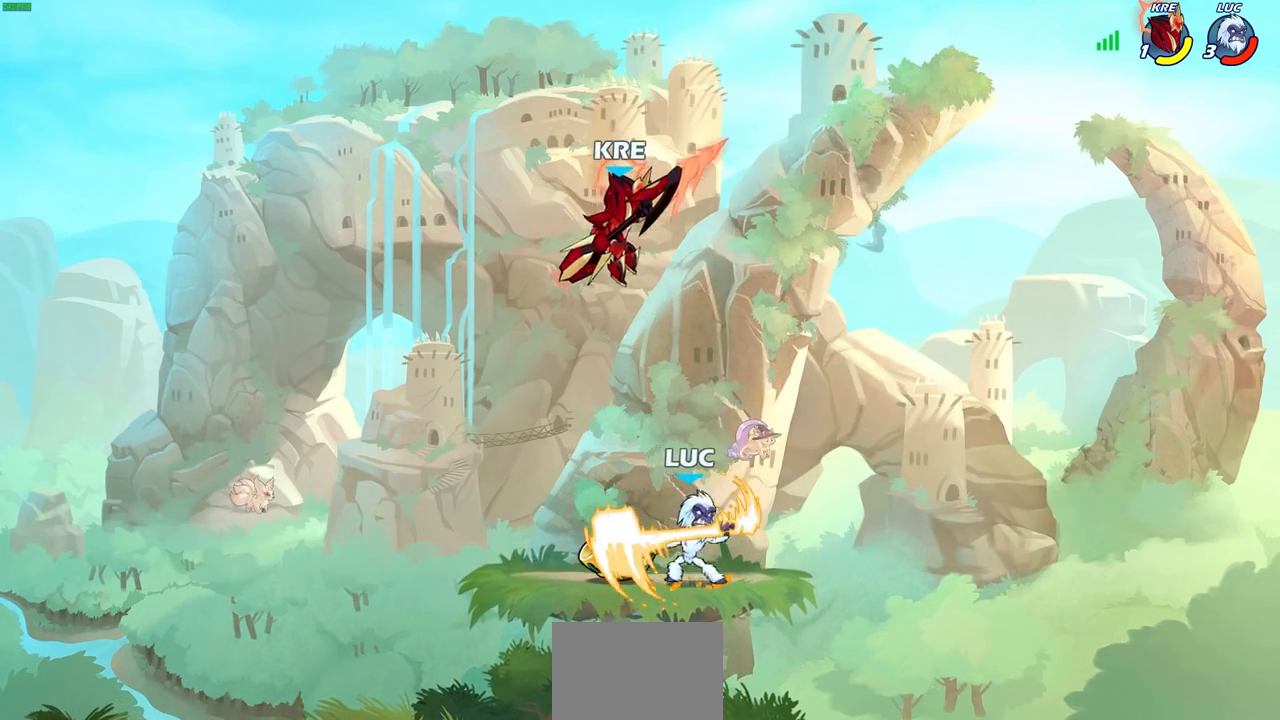
{"buttons": ["CIRCLE"], "left_stick": "up-left", "right_stick": "center", "events": [[100, "left_stick", "down-left"], [350, "left_stick", "up-left"], [417, "CIRCLE", "down"]]}
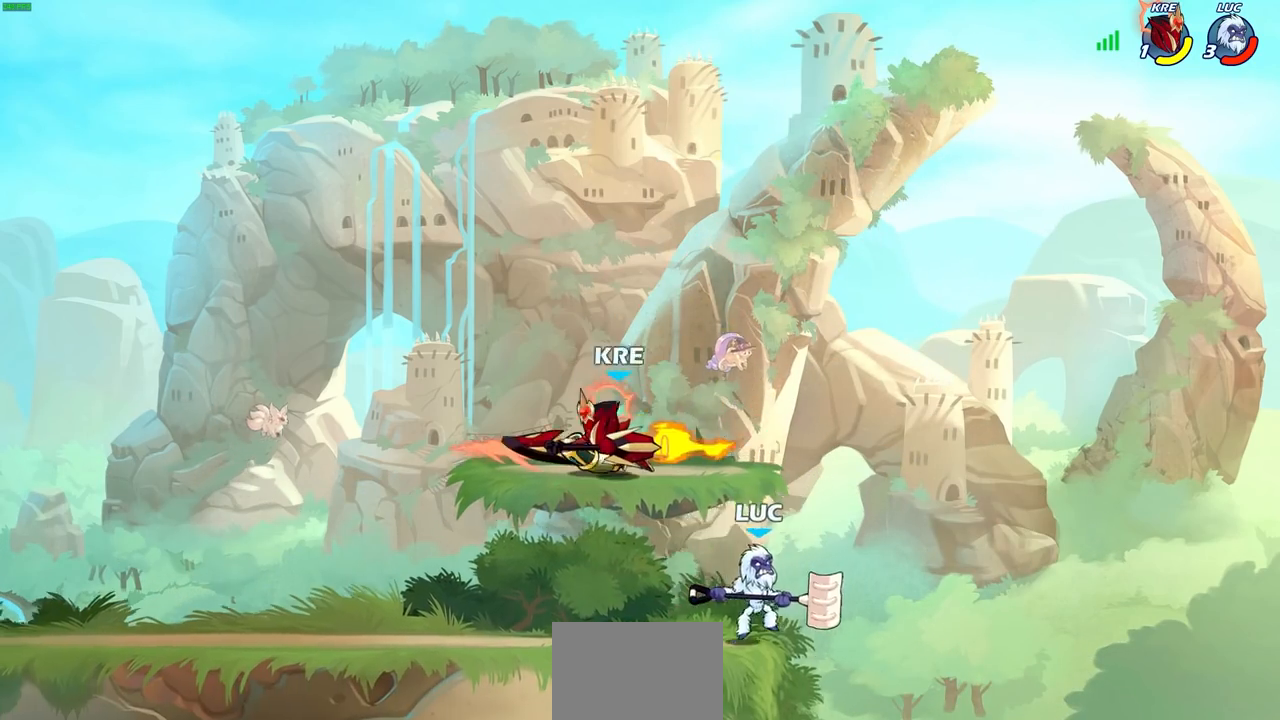
{"buttons": [], "left_stick": "left", "right_stick": "center", "events": [[17, "CIRCLE", "up"], [33, "left_stick", "left"]]}
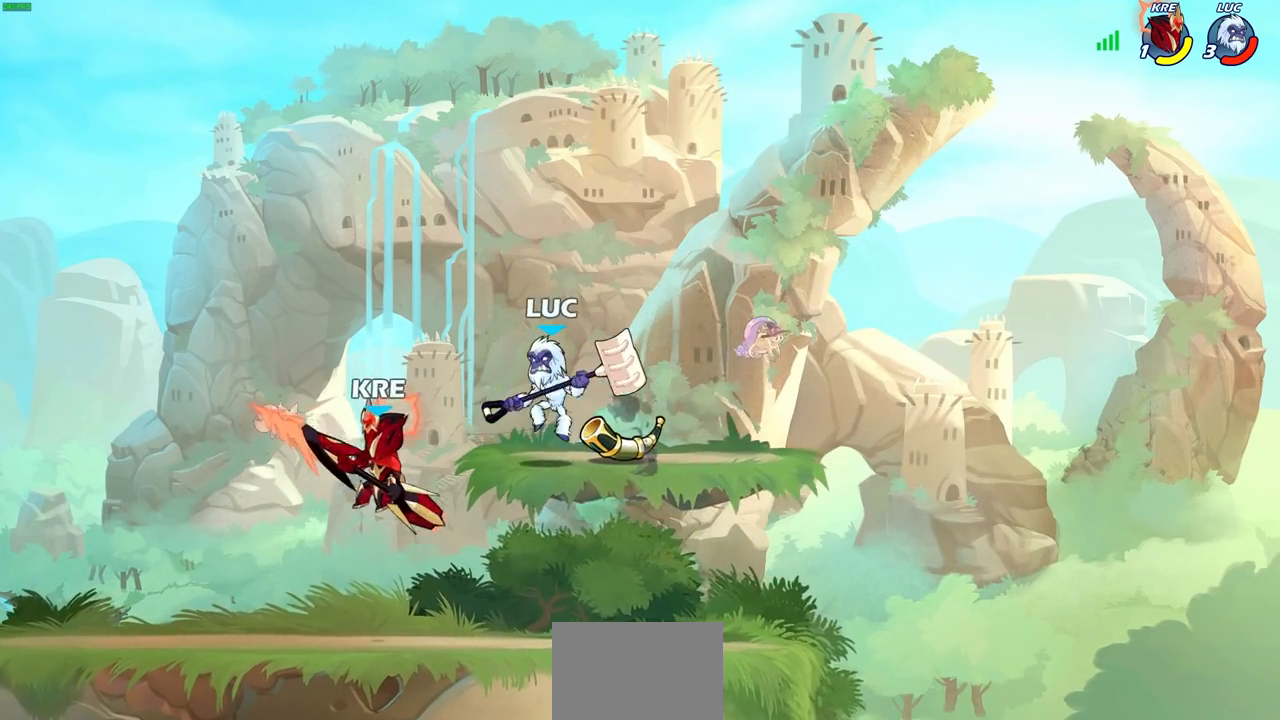
{"buttons": [], "left_stick": "center", "right_stick": "center", "events": [[50, "left_stick", "down-left"], [317, "left_stick", "right"], [367, "SQUARE", "down"], [467, "SQUARE", "up"], [467, "left_stick", "center"]]}
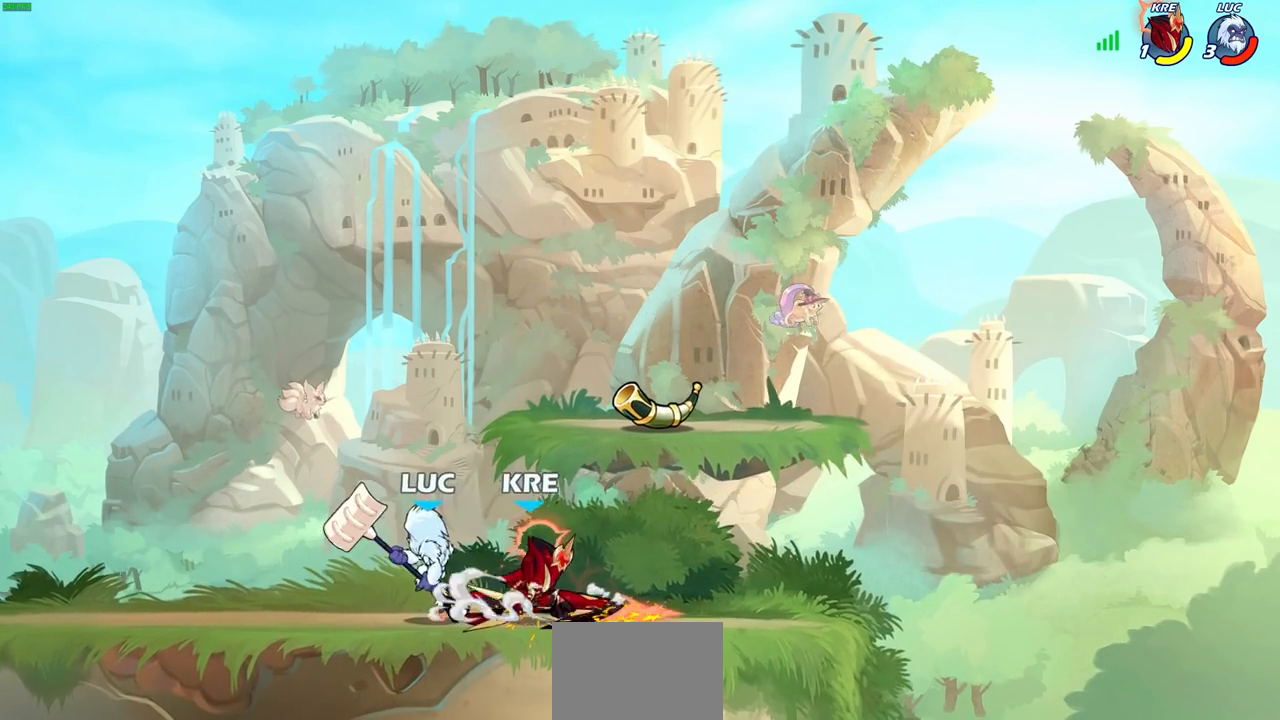
{"buttons": [], "left_stick": "center", "right_stick": "center", "events": []}
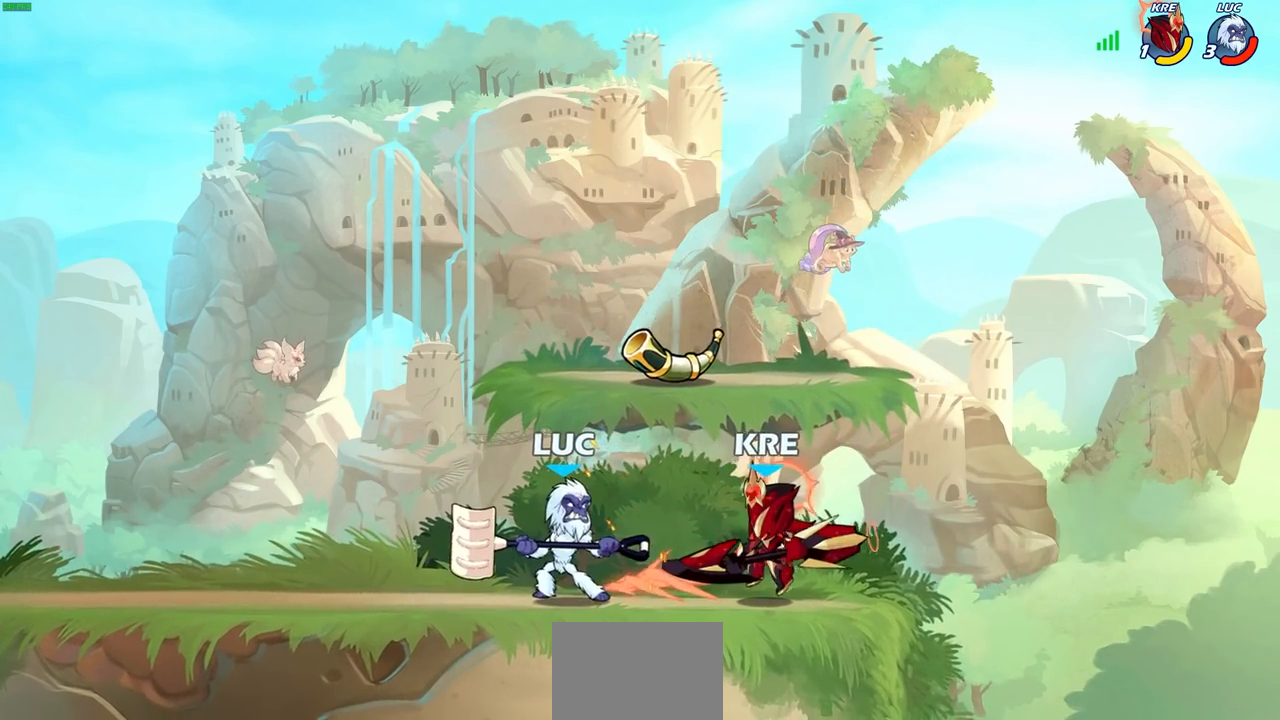
{"buttons": [], "left_stick": "right", "right_stick": "center", "events": [[183, "left_stick", "right"], [217, "CROSS", "down"], [233, "SQUARE", "down"], [300, "CROSS", "up"], [317, "SQUARE", "up"], [317, "left_stick", "center"], [450, "left_stick", "right"]]}
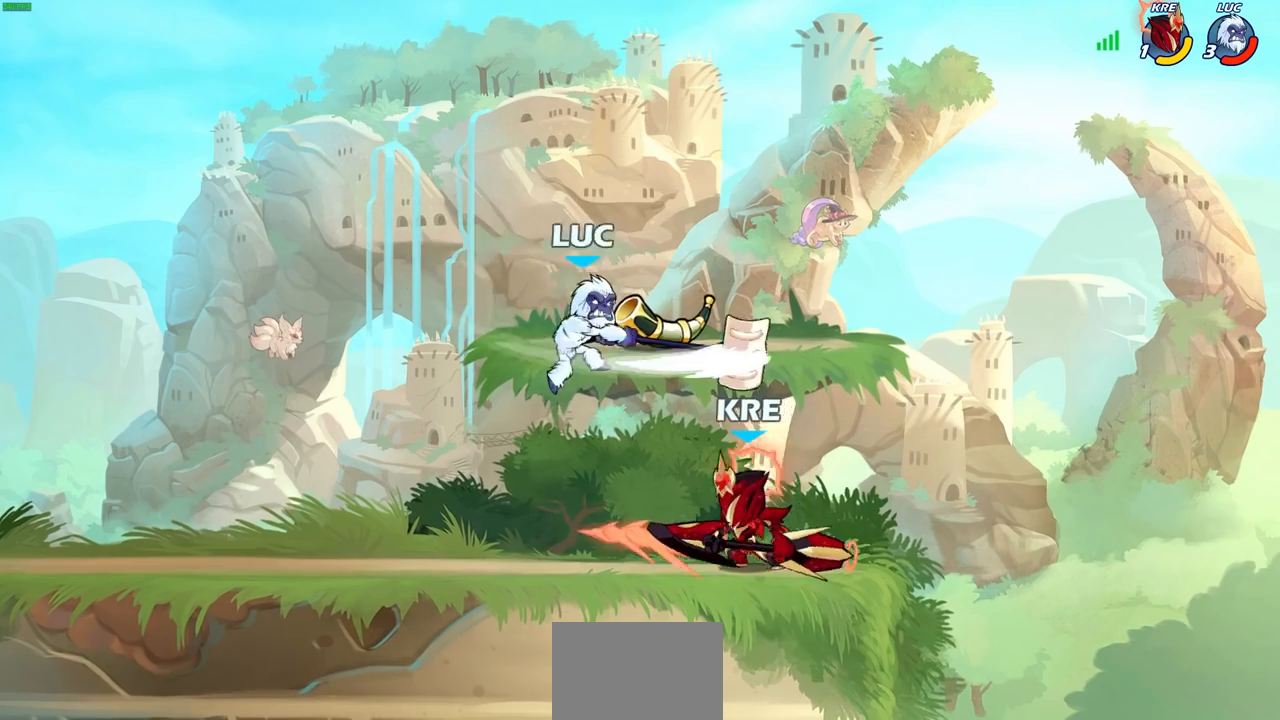
{"buttons": [], "left_stick": "right", "right_stick": "center", "events": [[317, "left_stick", "up"], [367, "left_stick", "left"], [483, "left_stick", "right"]]}
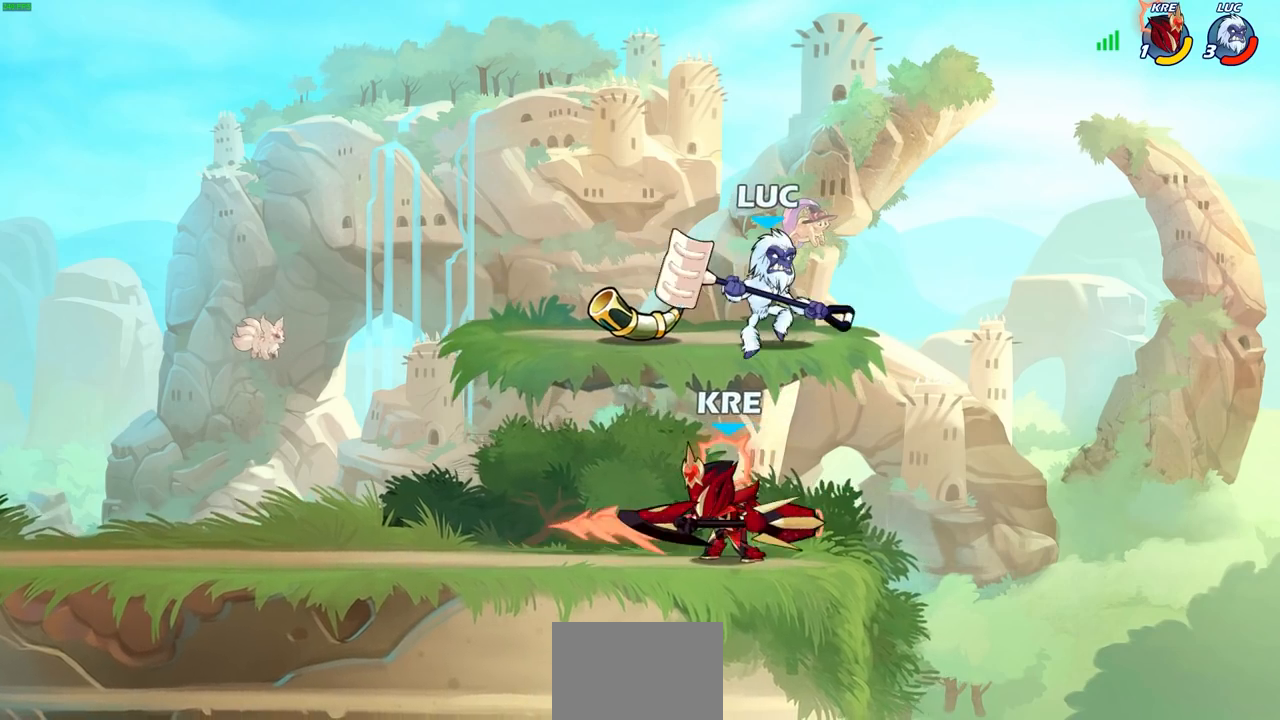
{"buttons": [], "left_stick": "center", "right_stick": "center", "events": [[150, "left_stick", "left"], [200, "left_stick", "down-left"], [250, "SQUARE", "down"], [333, "left_stick", "center"], [350, "SQUARE", "up"]]}
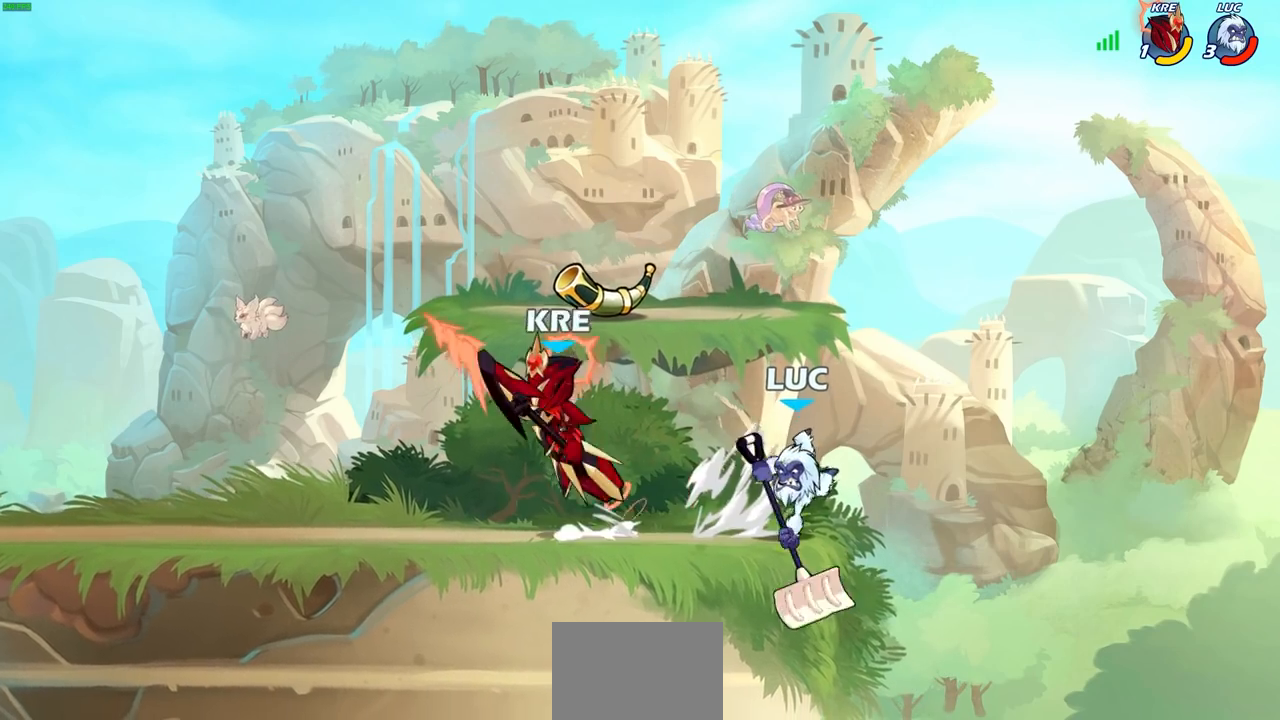
{"buttons": [], "left_stick": "center", "right_stick": "center", "events": []}
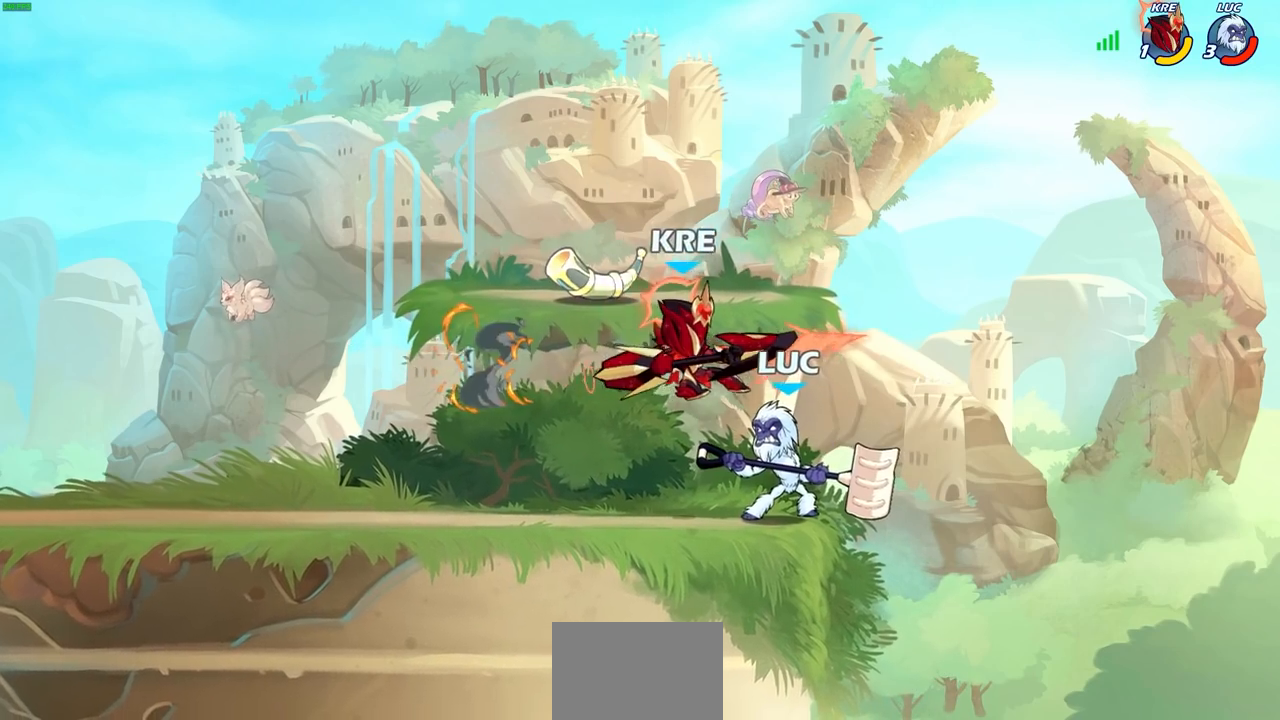
{"buttons": [], "left_stick": "center", "right_stick": "center", "events": [[133, "left_stick", "right"], [250, "left_stick", "down"], [283, "SQUARE", "down"], [367, "SQUARE", "up"], [367, "left_stick", "center"]]}
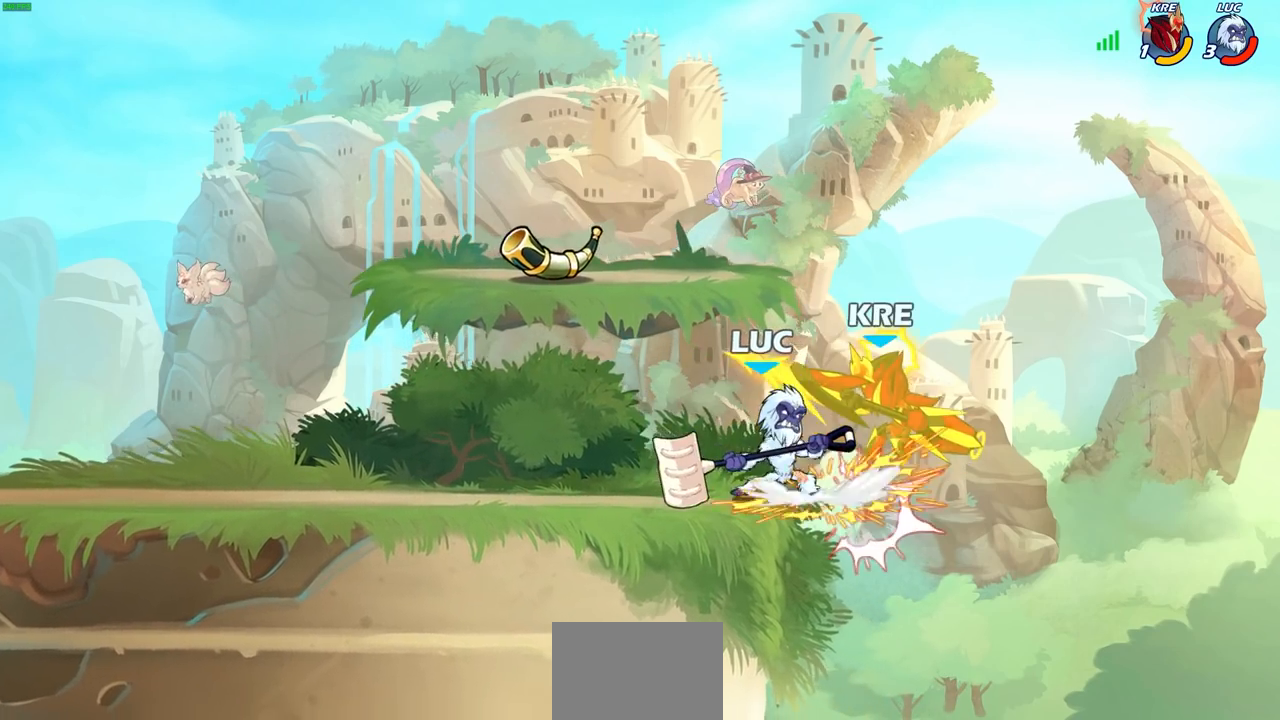
{"buttons": [], "left_stick": "center", "right_stick": "center", "events": [[67, "left_stick", "left"], [117, "CROSS", "down"], [117, "left_stick", "right"], [150, "SQUARE", "down"], [183, "CROSS", "up"], [200, "SQUARE", "up"], [200, "left_stick", "center"]]}
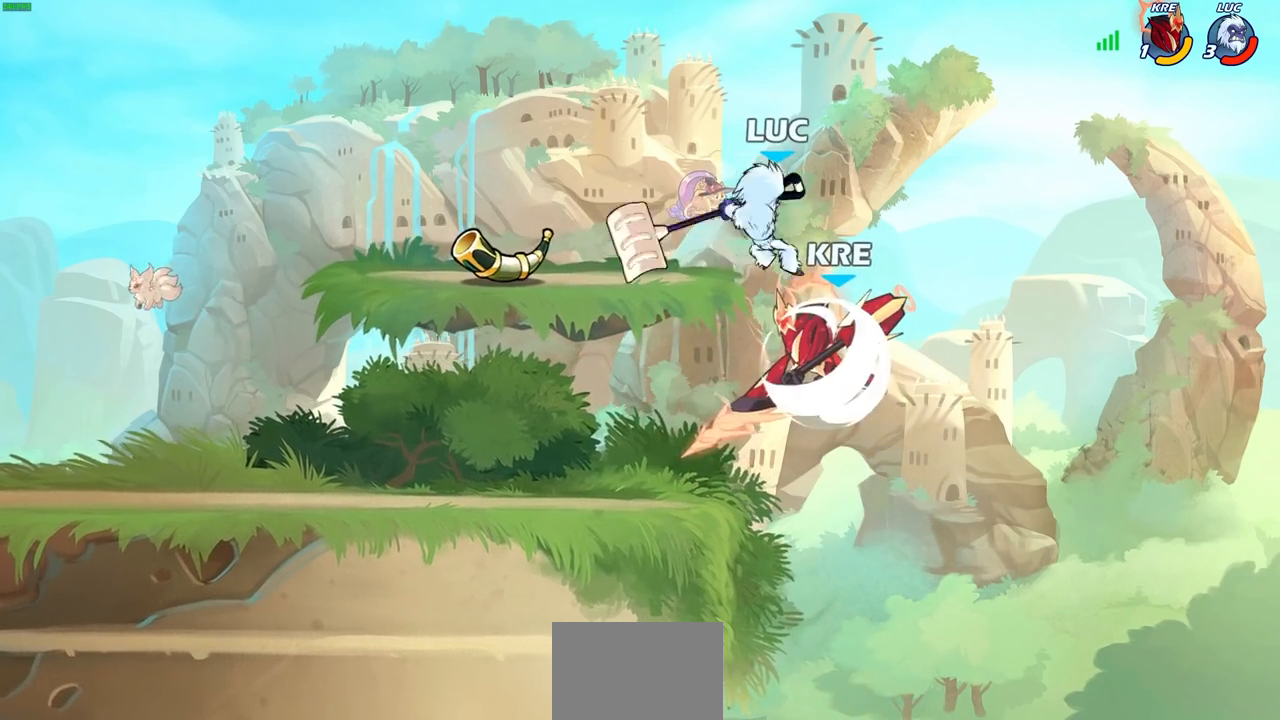
{"buttons": [], "left_stick": "left", "right_stick": "center", "events": [[350, "left_stick", "left"], [450, "CIRCLE", "down"], [500, "CIRCLE", "up"]]}
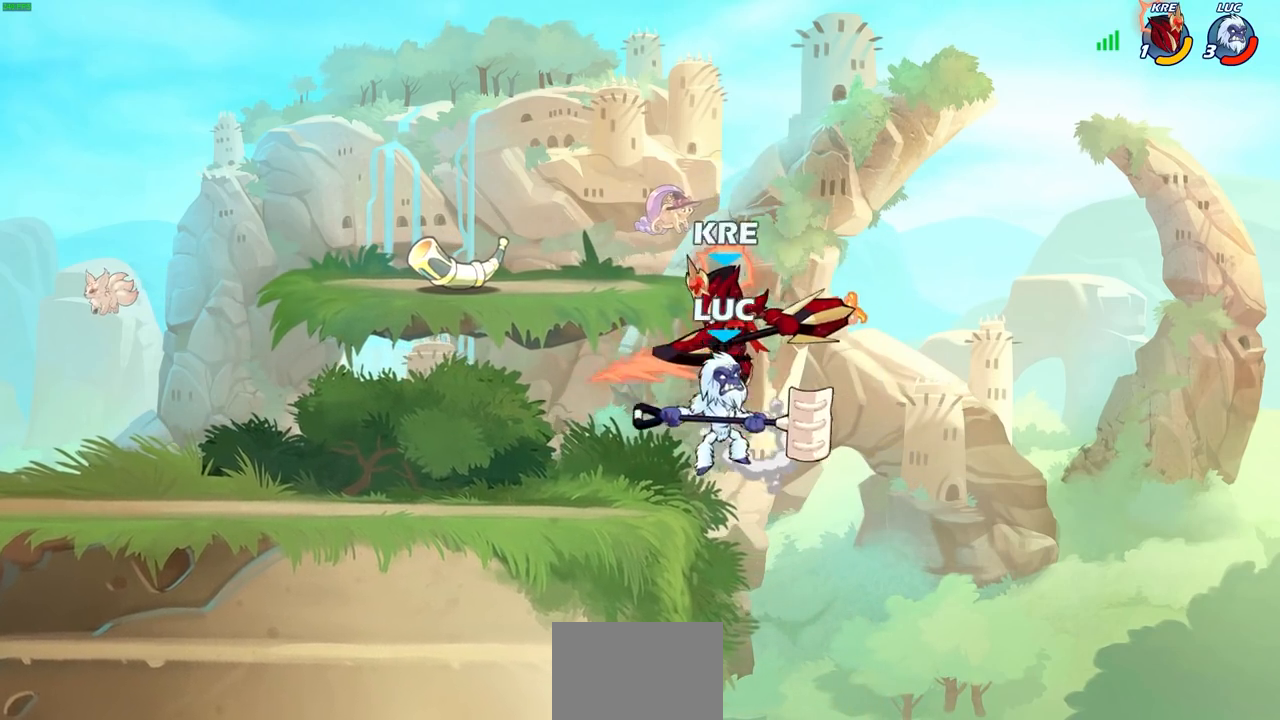
{"buttons": [], "left_stick": "center", "right_stick": "center", "events": [[100, "left_stick", "center"]]}
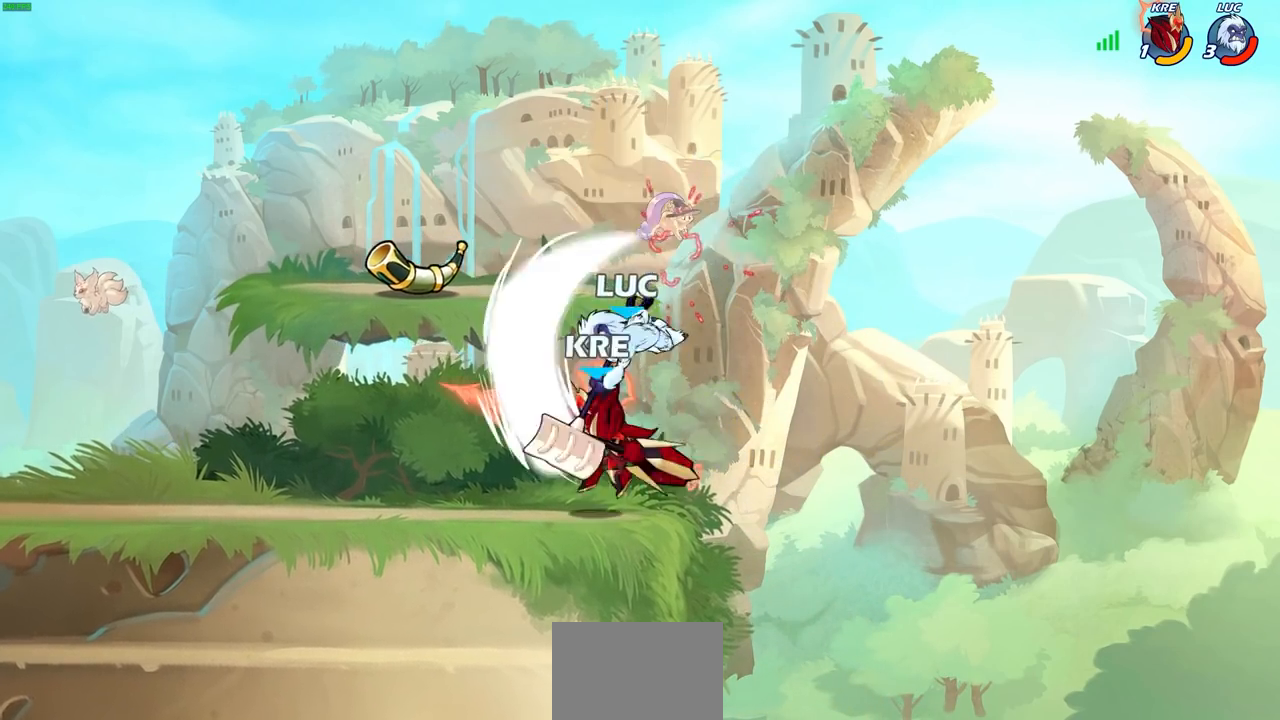
{"buttons": [], "left_stick": "center", "right_stick": "center", "events": [[17, "left_stick", "up-left"], [200, "left_stick", "down-left"], [250, "SQUARE", "down"], [333, "SQUARE", "up"], [417, "left_stick", "center"]]}